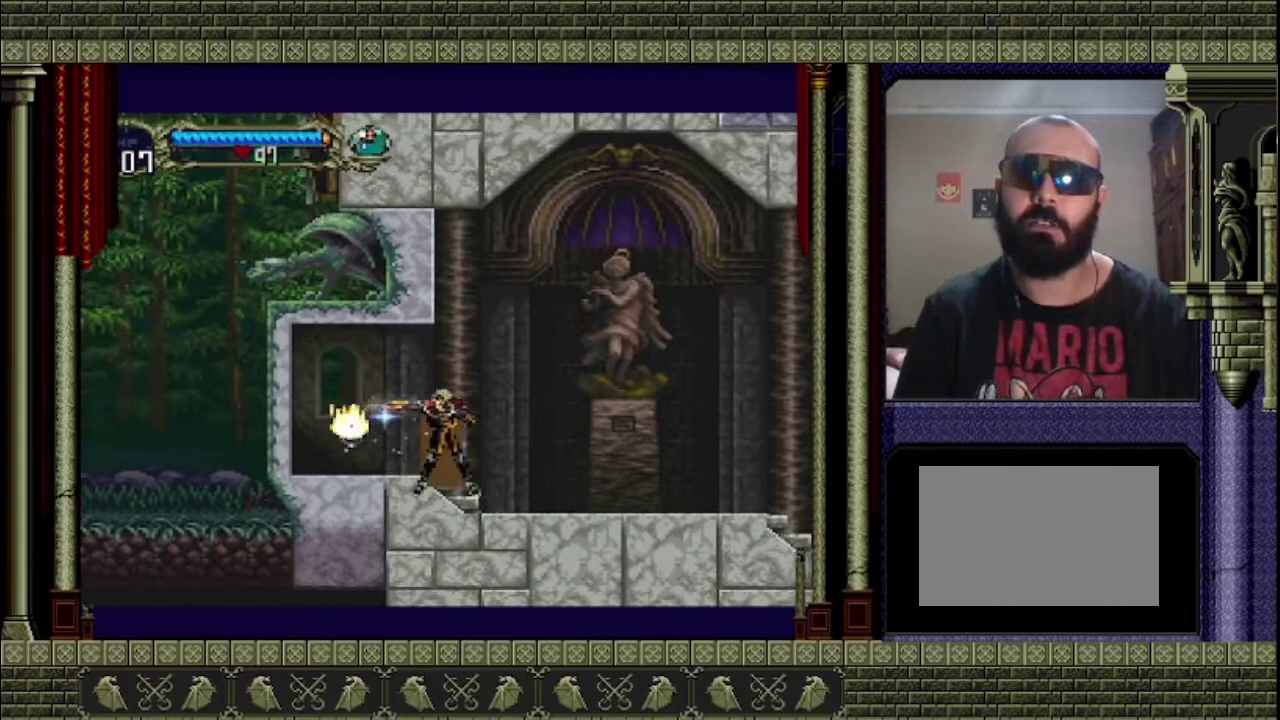
Gameplay with a controller (PlayStation layout); each line is a JSON object with the inputs held at the frame after it. "events" lists button and stick changes between this image and that frame as [ms after this image, input, new state], when the widget could be followed in between. This overlay highlights the sticks when they move; stick clicks (L3 R3) are not distinguishable. Not read: L3 R3.
{"buttons": [], "left_stick": "left", "right_stick": "center", "events": [[67, "left_stick", "left"]]}
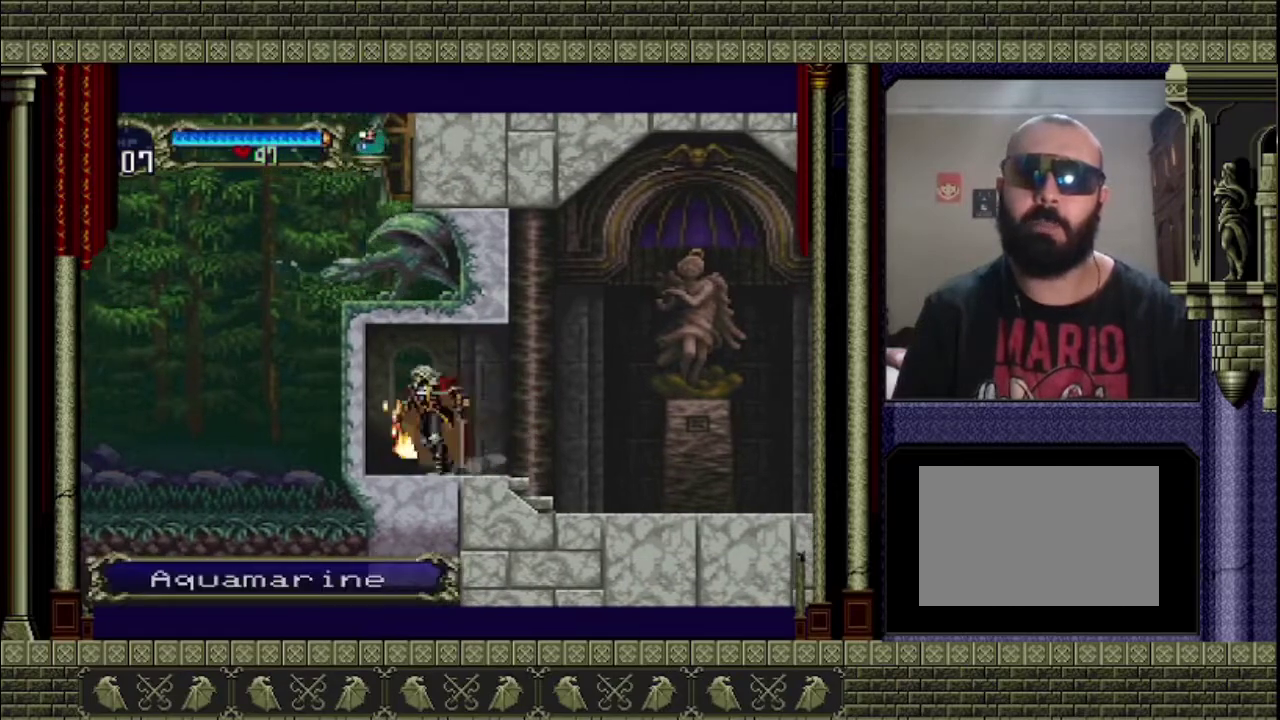
{"buttons": [], "left_stick": "right", "right_stick": "center", "events": [[33, "left_stick", "right"]]}
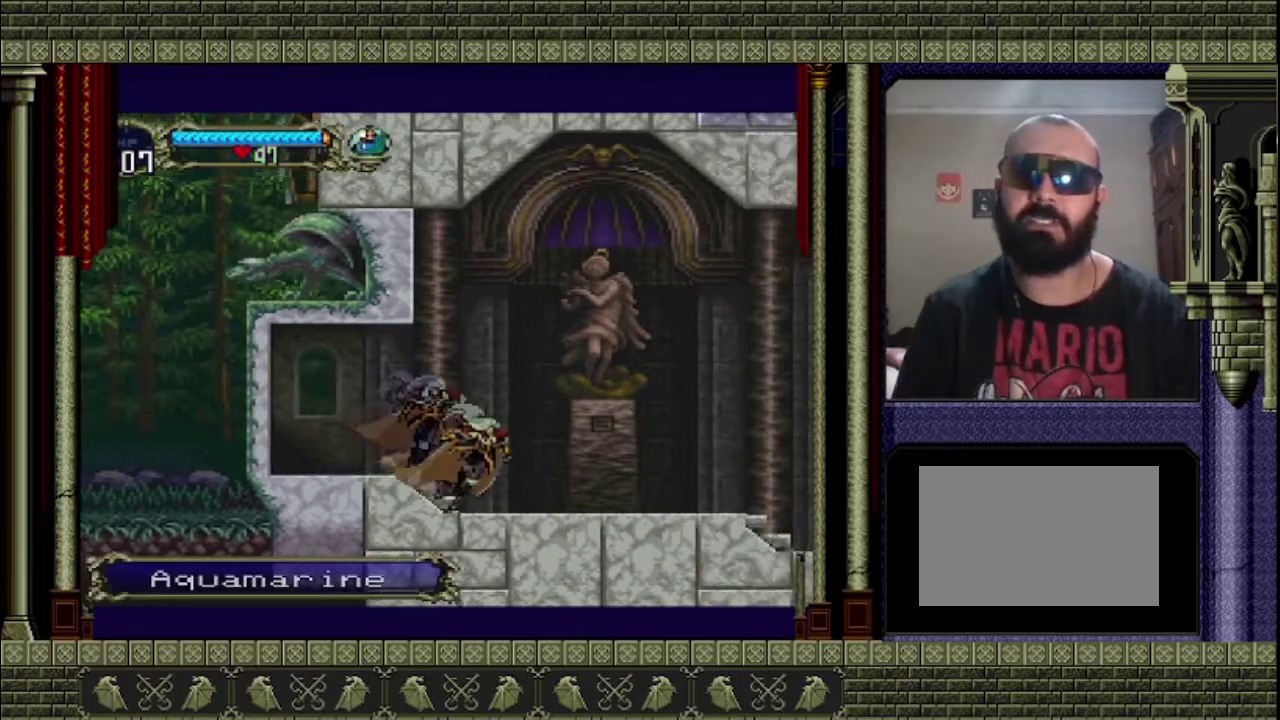
{"buttons": [], "left_stick": "right", "right_stick": "center", "events": []}
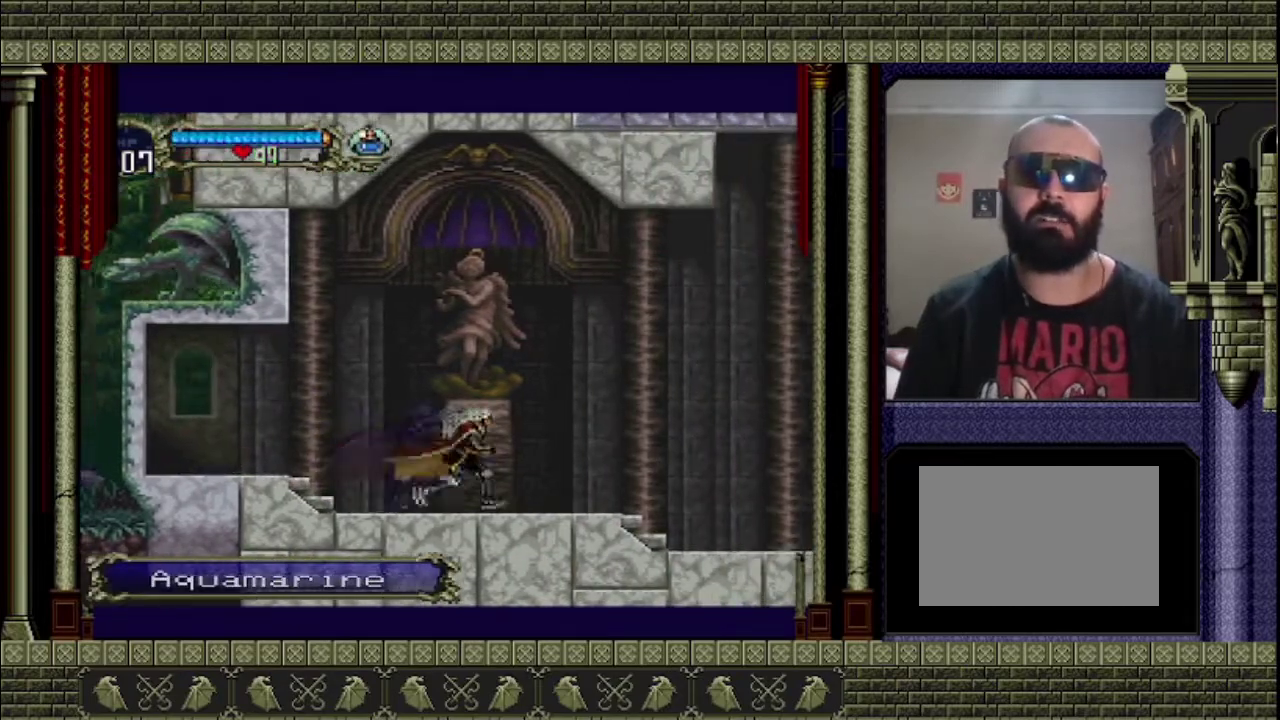
{"buttons": [], "left_stick": "right", "right_stick": "center", "events": []}
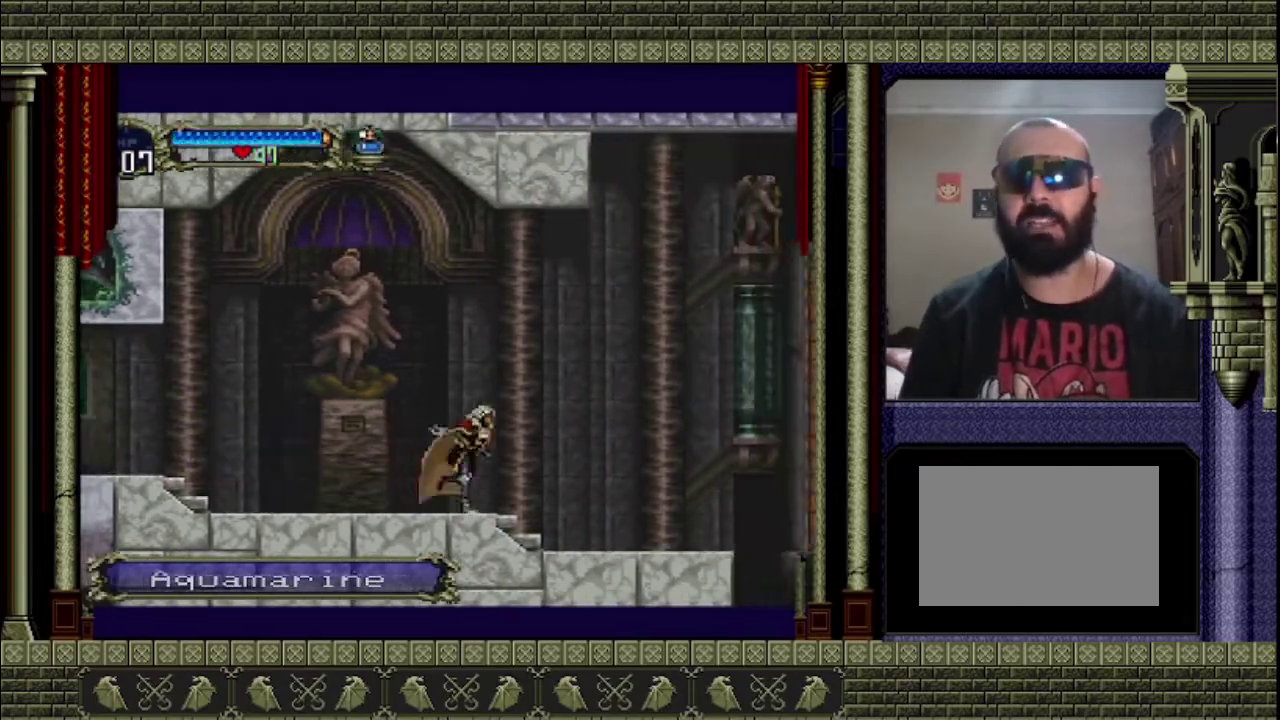
{"buttons": [], "left_stick": "right", "right_stick": "center", "events": []}
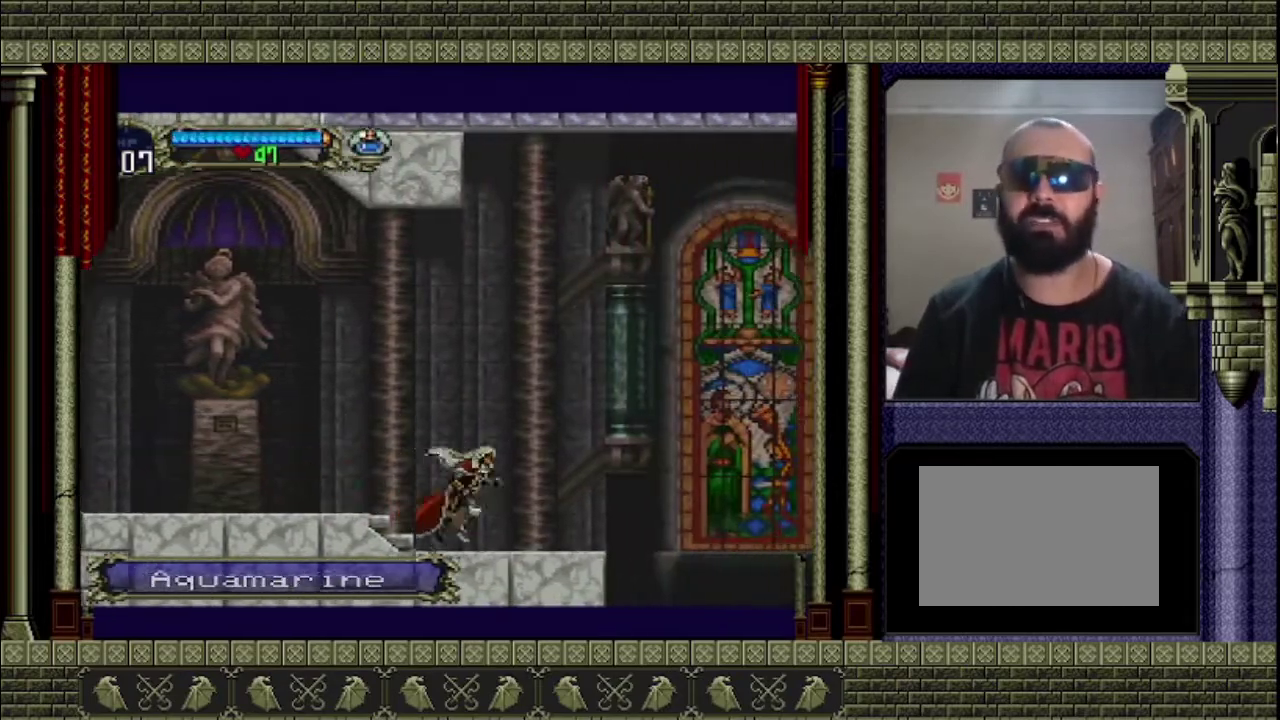
{"buttons": ["CROSS"], "left_stick": "right", "right_stick": "center", "events": [[500, "CROSS", "down"]]}
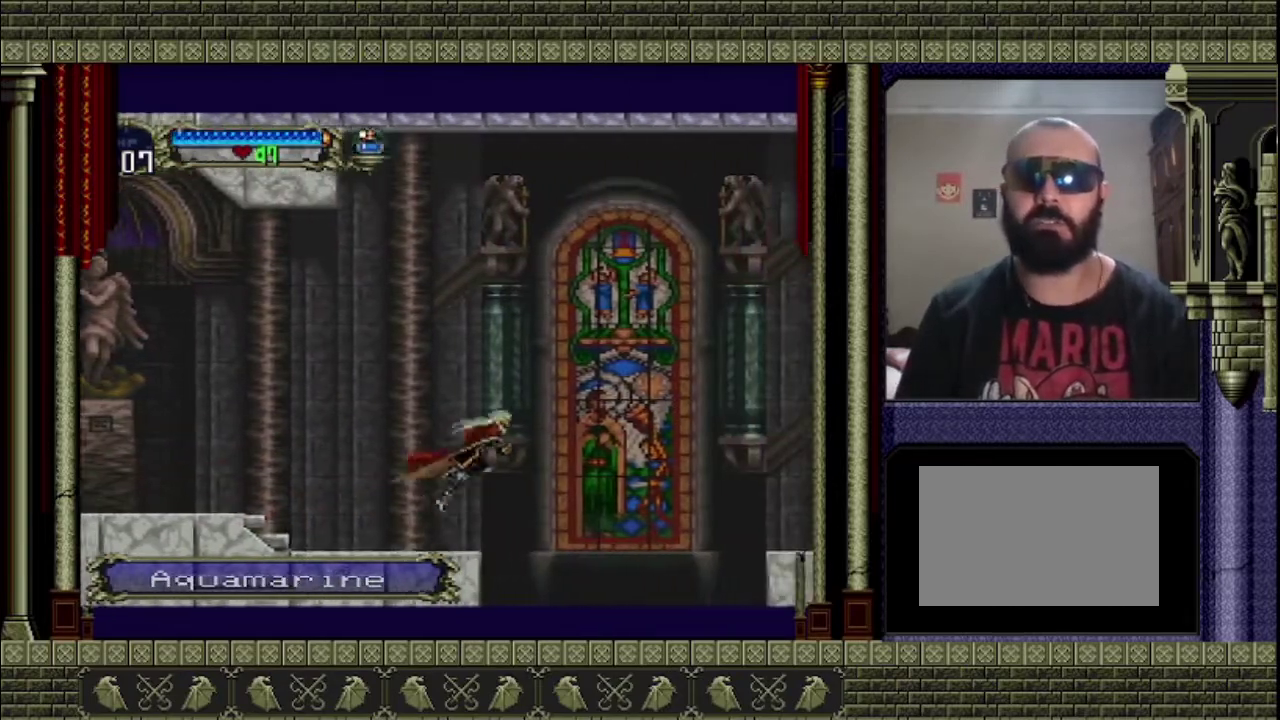
{"buttons": ["CROSS"], "left_stick": "right", "right_stick": "center", "events": []}
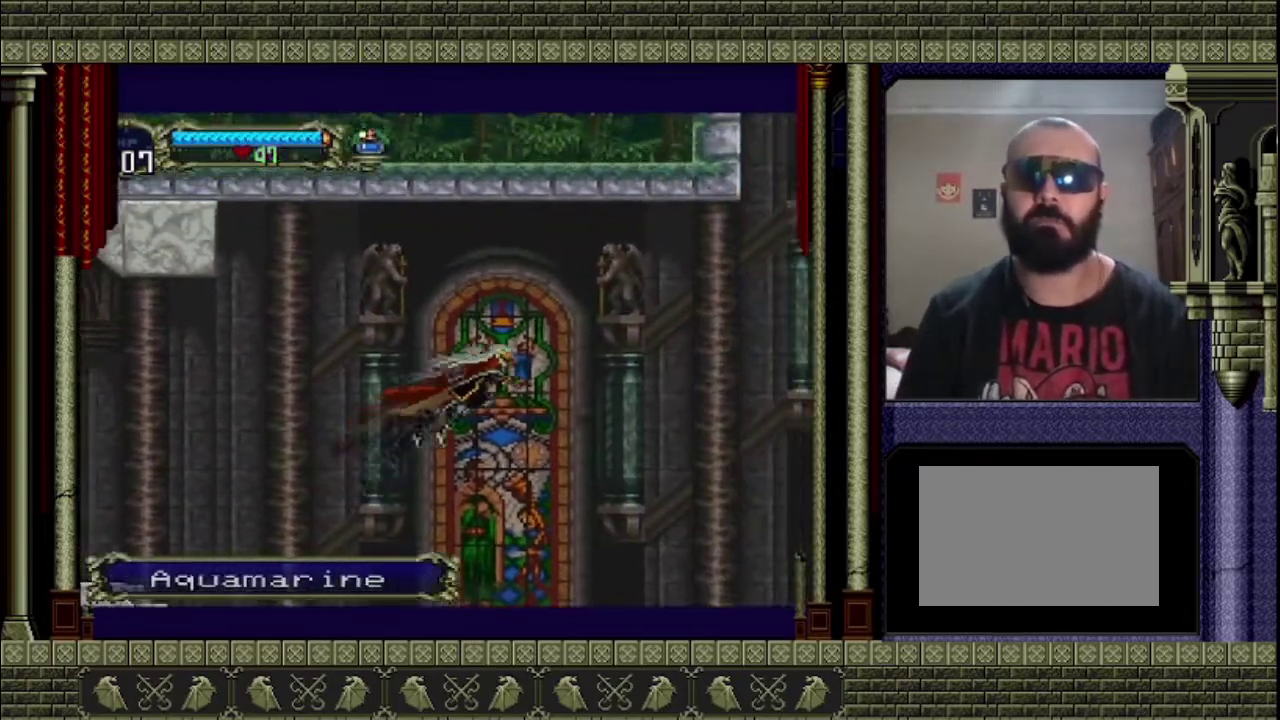
{"buttons": ["CROSS"], "left_stick": "right", "right_stick": "center", "events": []}
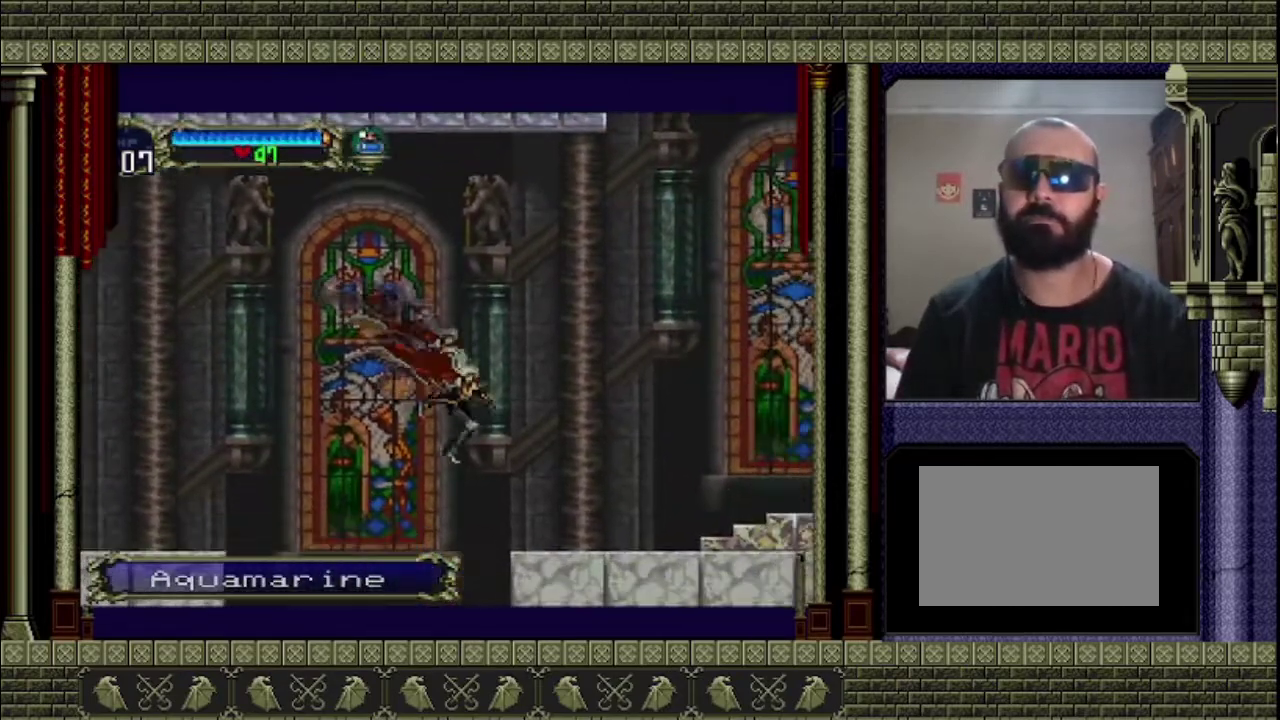
{"buttons": [], "left_stick": "right", "right_stick": "center", "events": [[300, "CROSS", "up"]]}
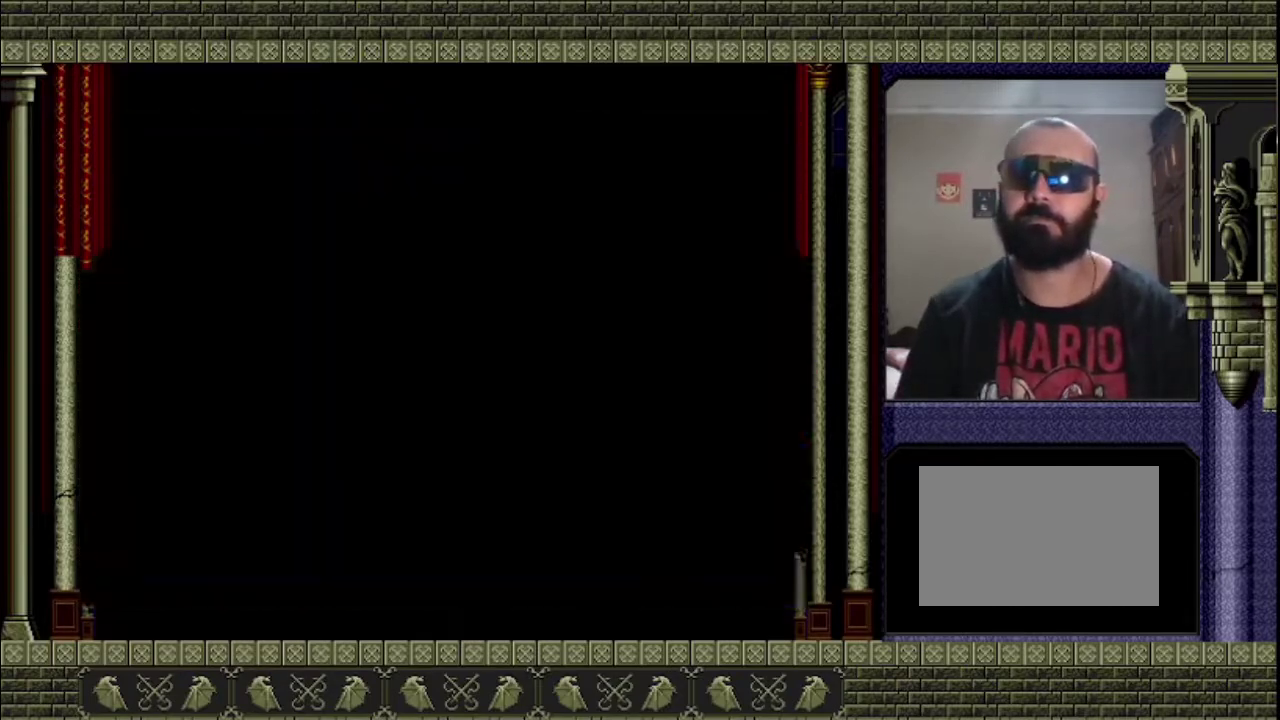
{"buttons": [], "left_stick": "left", "right_stick": "center", "events": [[33, "left_stick", "center"], [100, "left_stick", "left"], [167, "left_stick", "center"], [400, "left_stick", "left"]]}
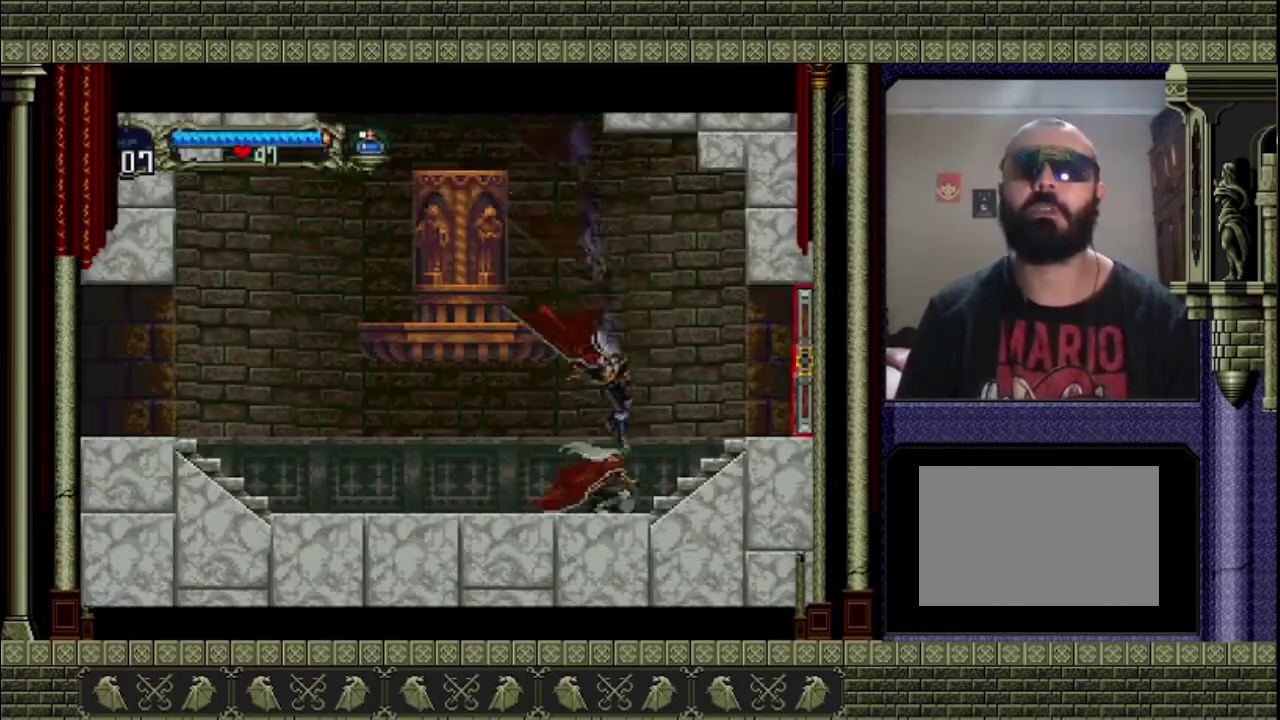
{"buttons": ["CROSS"], "left_stick": "center", "right_stick": "center", "events": [[33, "left_stick", "center"], [200, "CROSS", "down"]]}
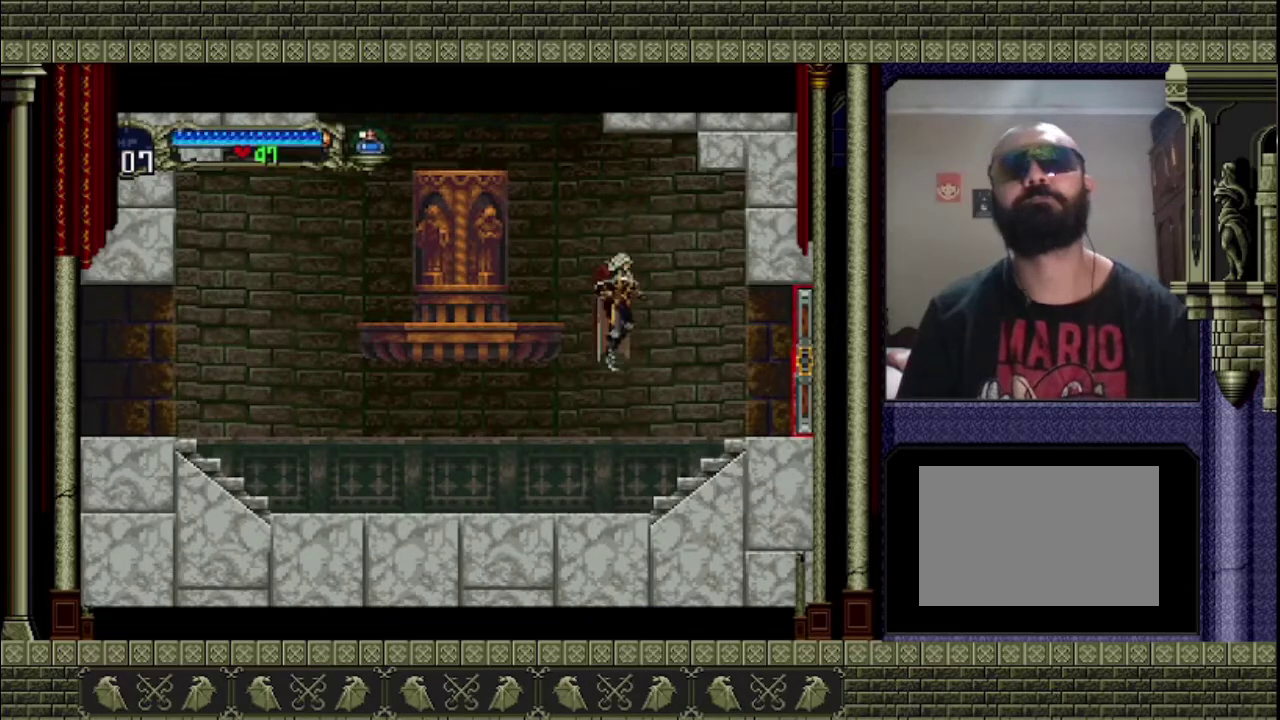
{"buttons": [], "left_stick": "up-right", "right_stick": "center", "events": [[67, "left_stick", "up-left"], [467, "left_stick", "up-right"], [500, "CROSS", "up"]]}
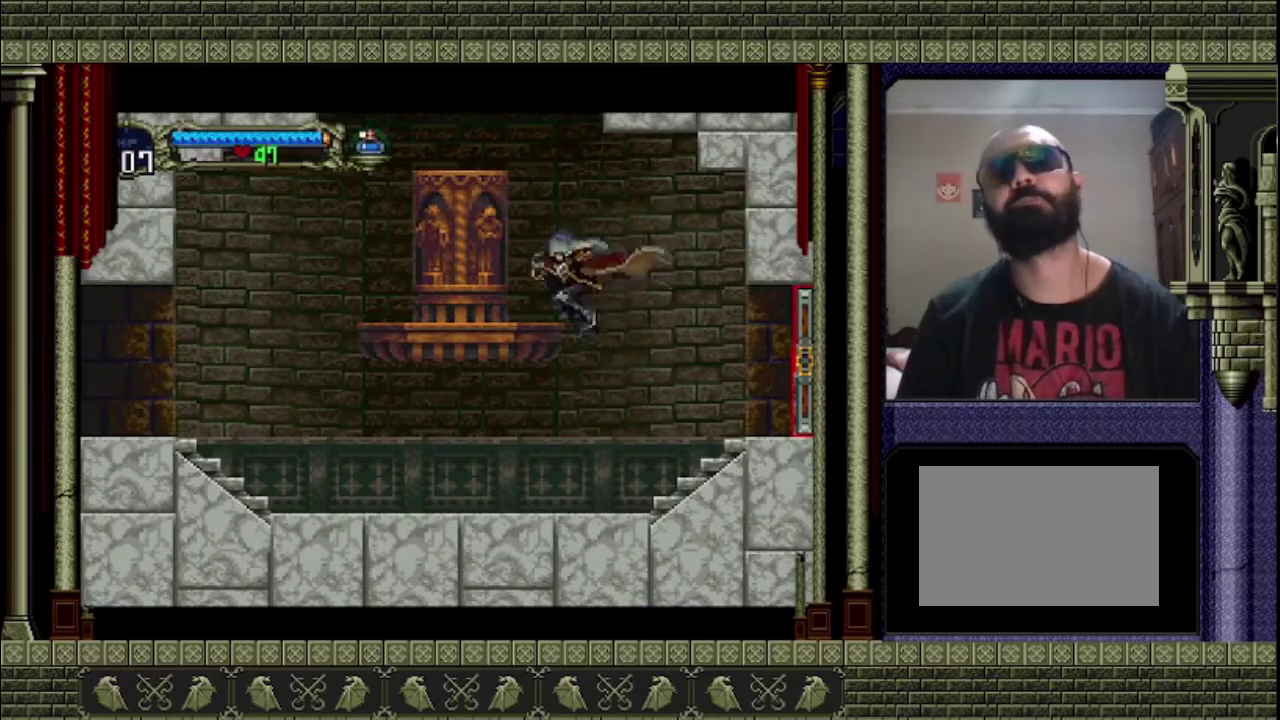
{"buttons": [], "left_stick": "up-right", "right_stick": "center", "events": [[67, "left_stick", "right"], [400, "left_stick", "up-right"]]}
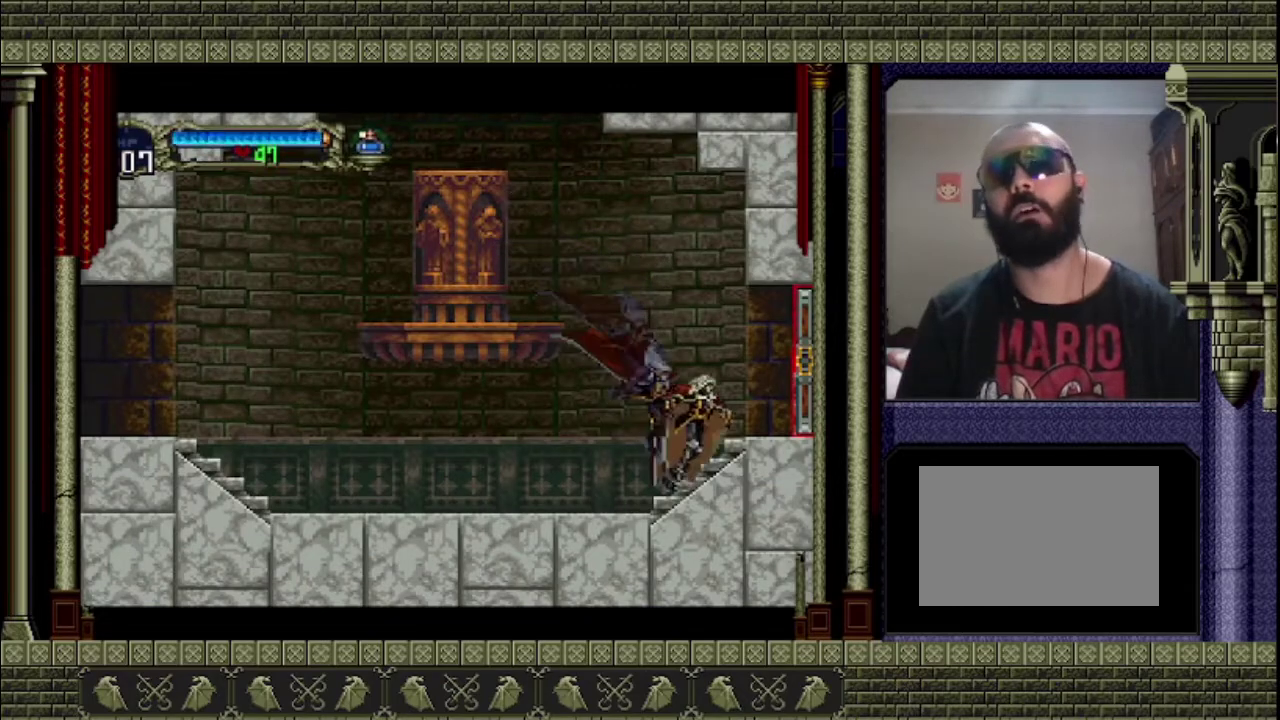
{"buttons": ["CROSS"], "left_stick": "left", "right_stick": "center", "events": [[133, "CROSS", "down"], [167, "left_stick", "left"]]}
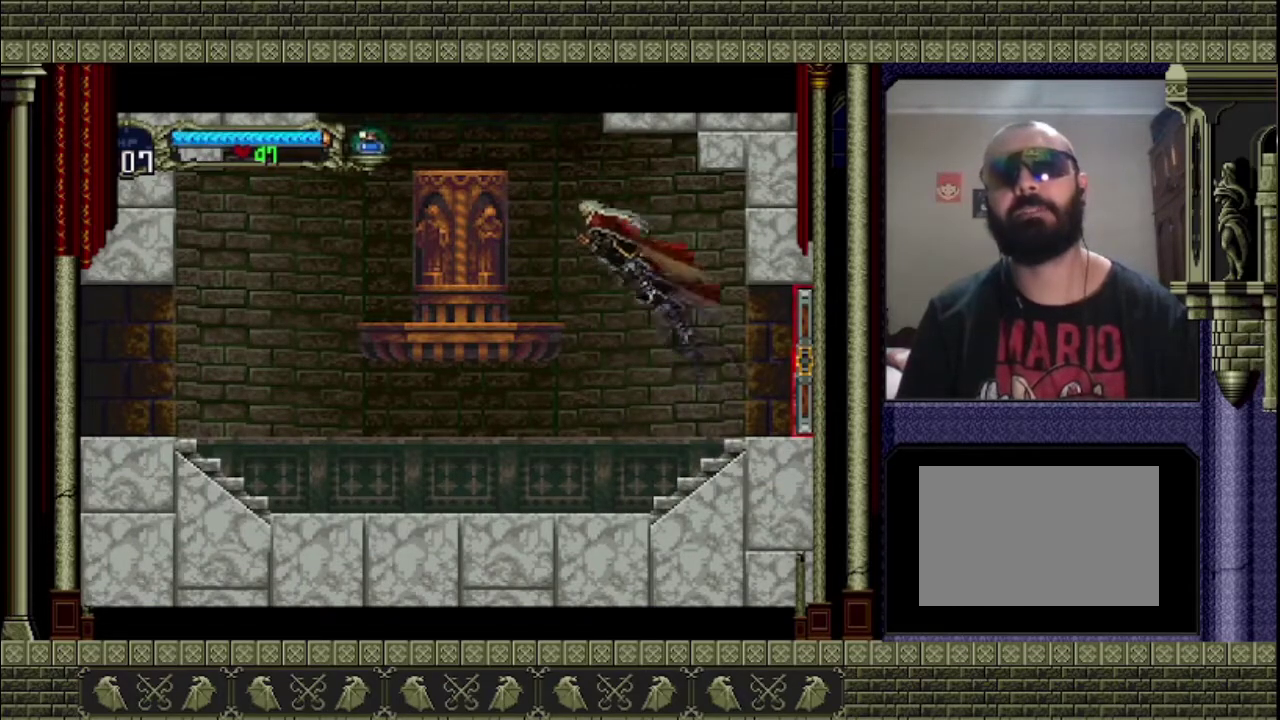
{"buttons": ["CROSS"], "left_stick": "center", "right_stick": "center", "events": [[200, "CROSS", "up"], [433, "left_stick", "center"], [500, "CROSS", "down"]]}
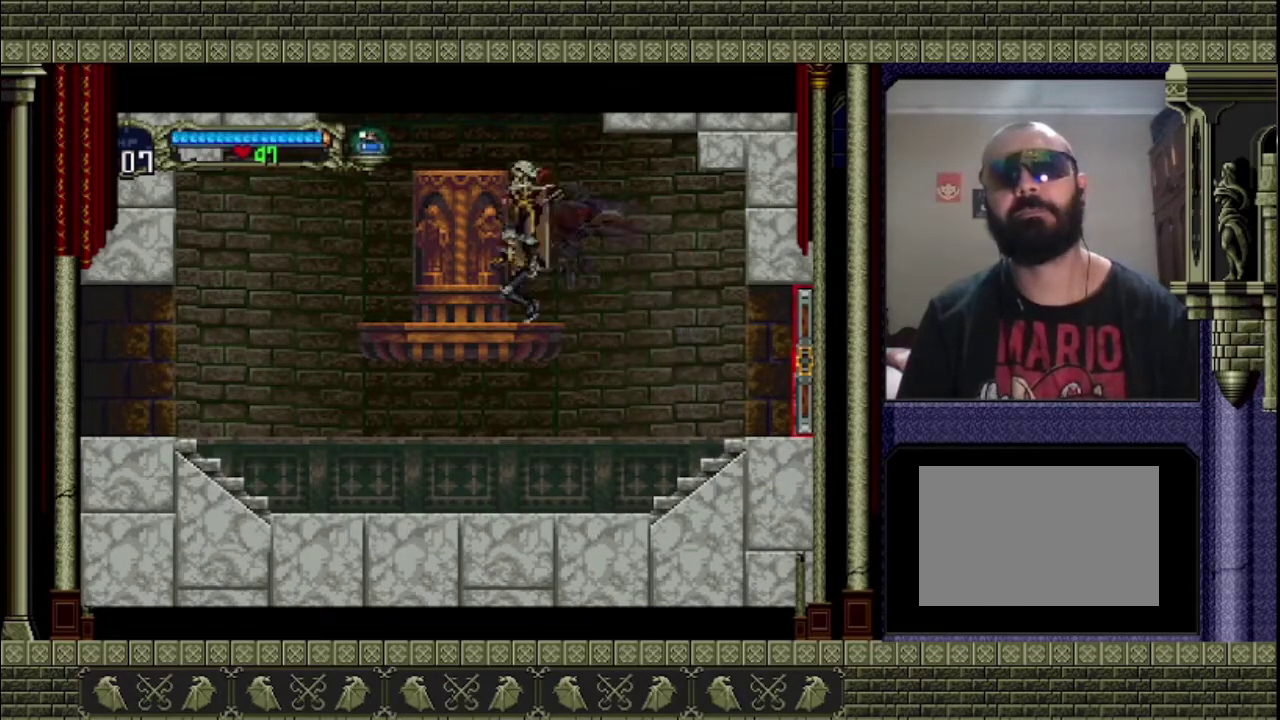
{"buttons": [], "left_stick": "left", "right_stick": "center", "events": [[233, "left_stick", "left"], [333, "CROSS", "up"]]}
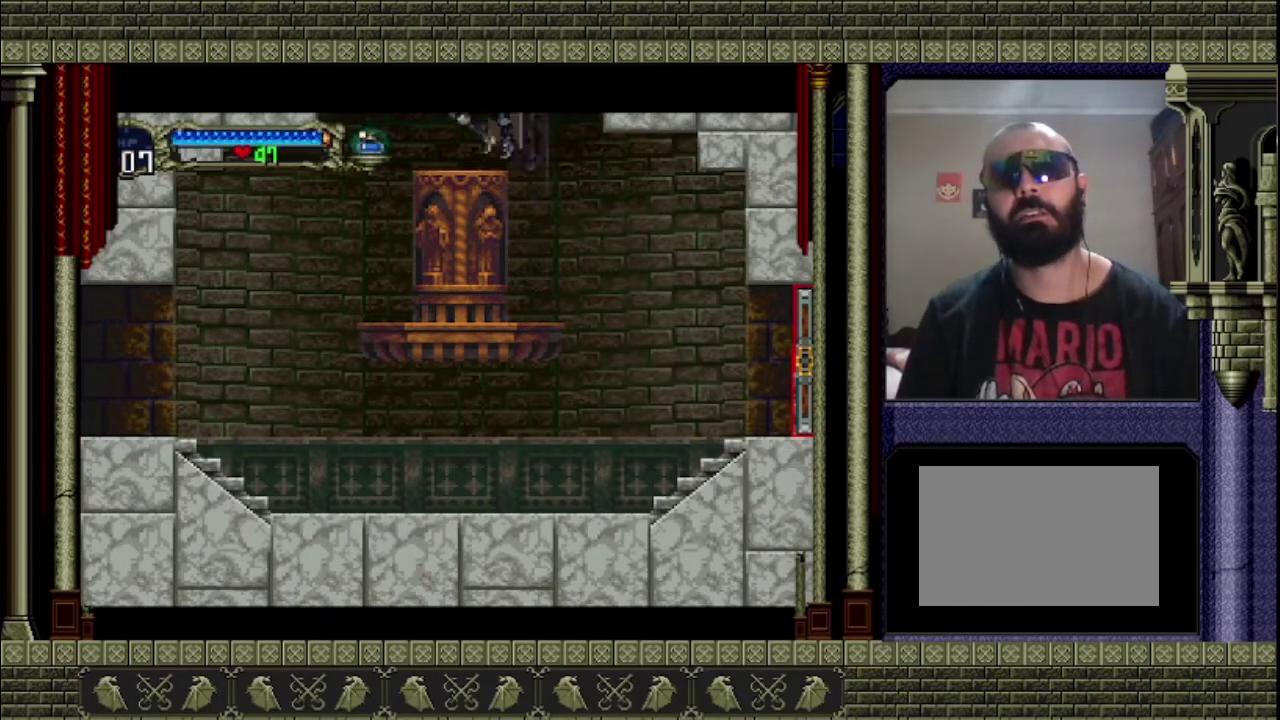
{"buttons": ["CROSS"], "left_stick": "right", "right_stick": "center", "events": [[67, "left_stick", "center"], [167, "CROSS", "down"], [367, "left_stick", "right"]]}
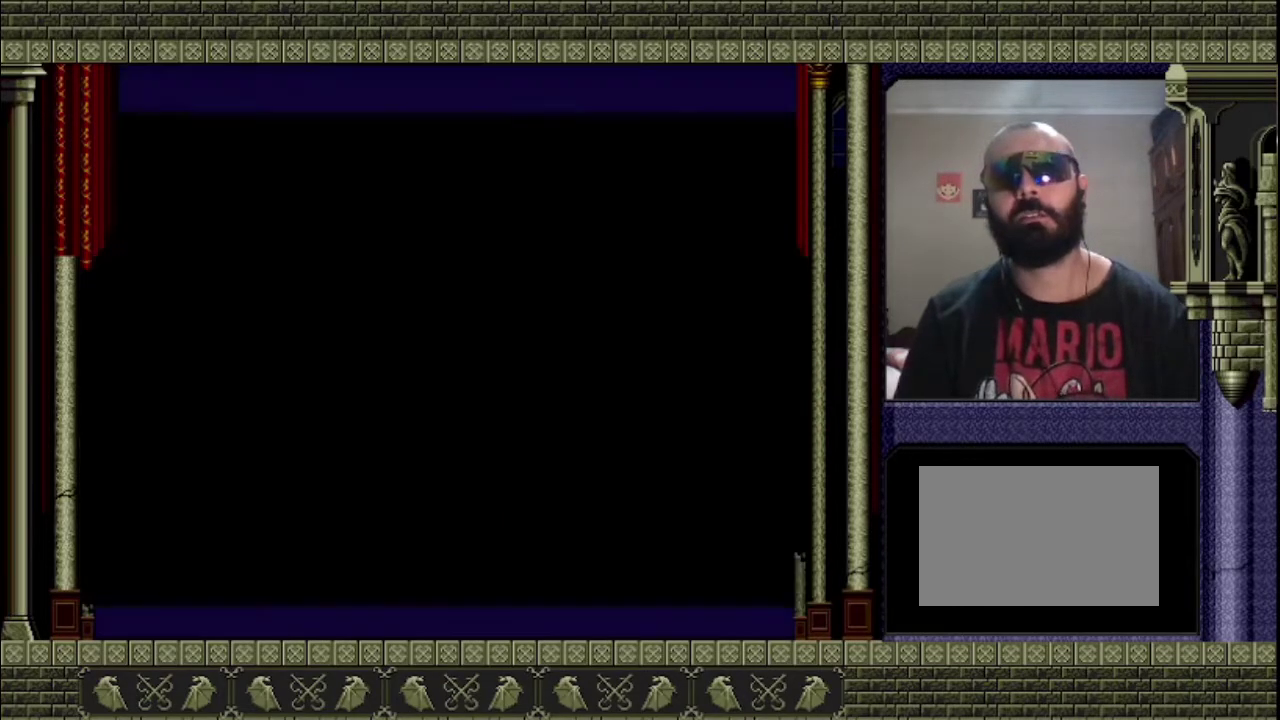
{"buttons": ["CROSS"], "left_stick": "right", "right_stick": "center", "events": []}
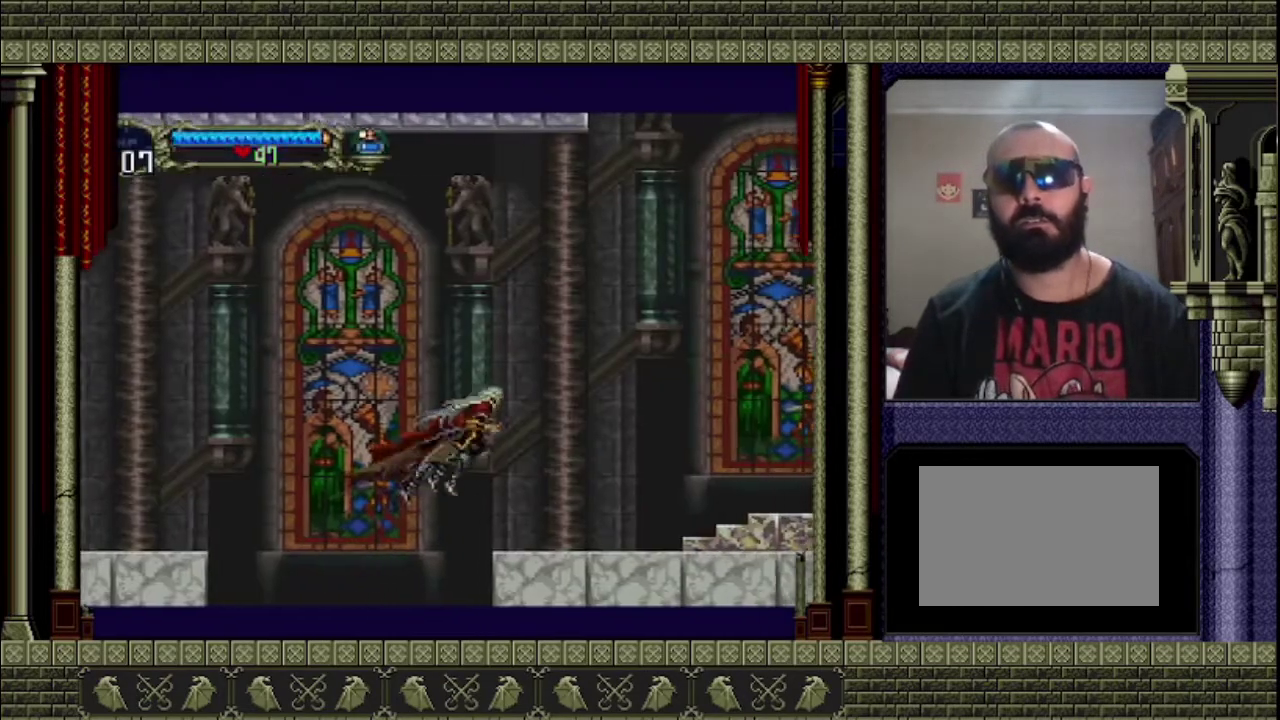
{"buttons": [], "left_stick": "right", "right_stick": "center", "events": [[133, "CROSS", "up"]]}
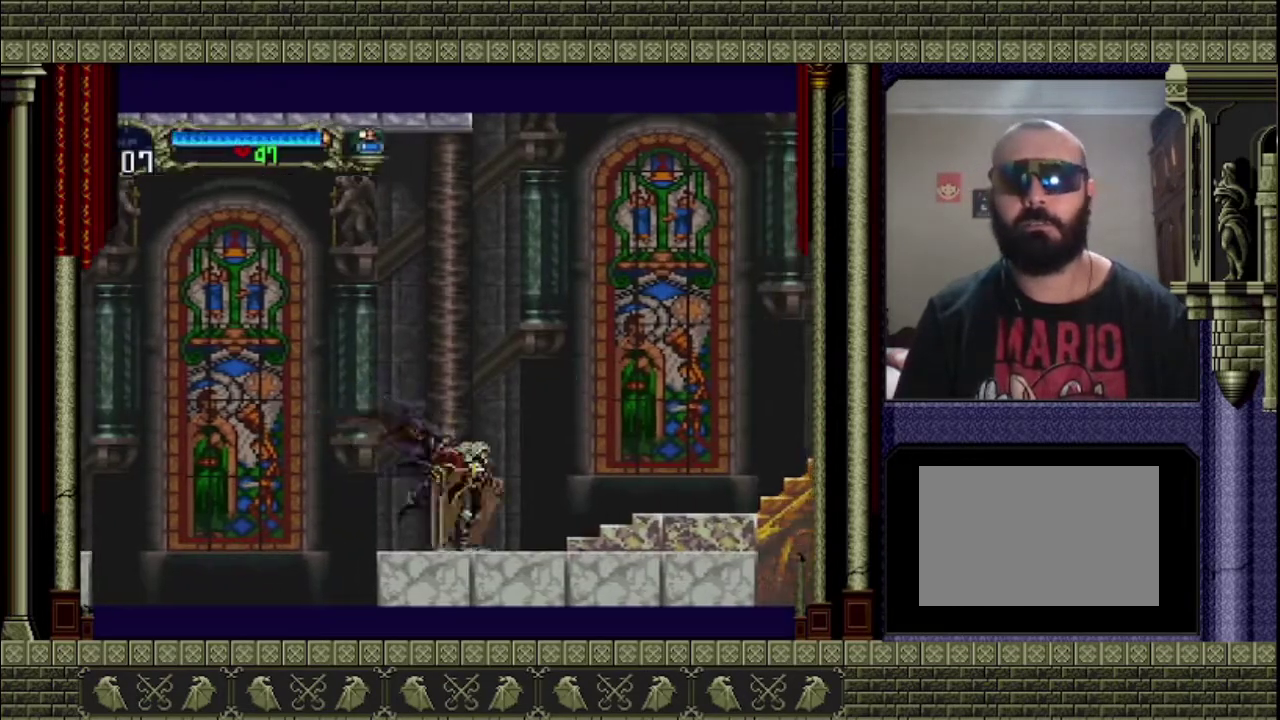
{"buttons": [], "left_stick": "right", "right_stick": "center", "events": [[33, "CROSS", "down"], [267, "CROSS", "up"]]}
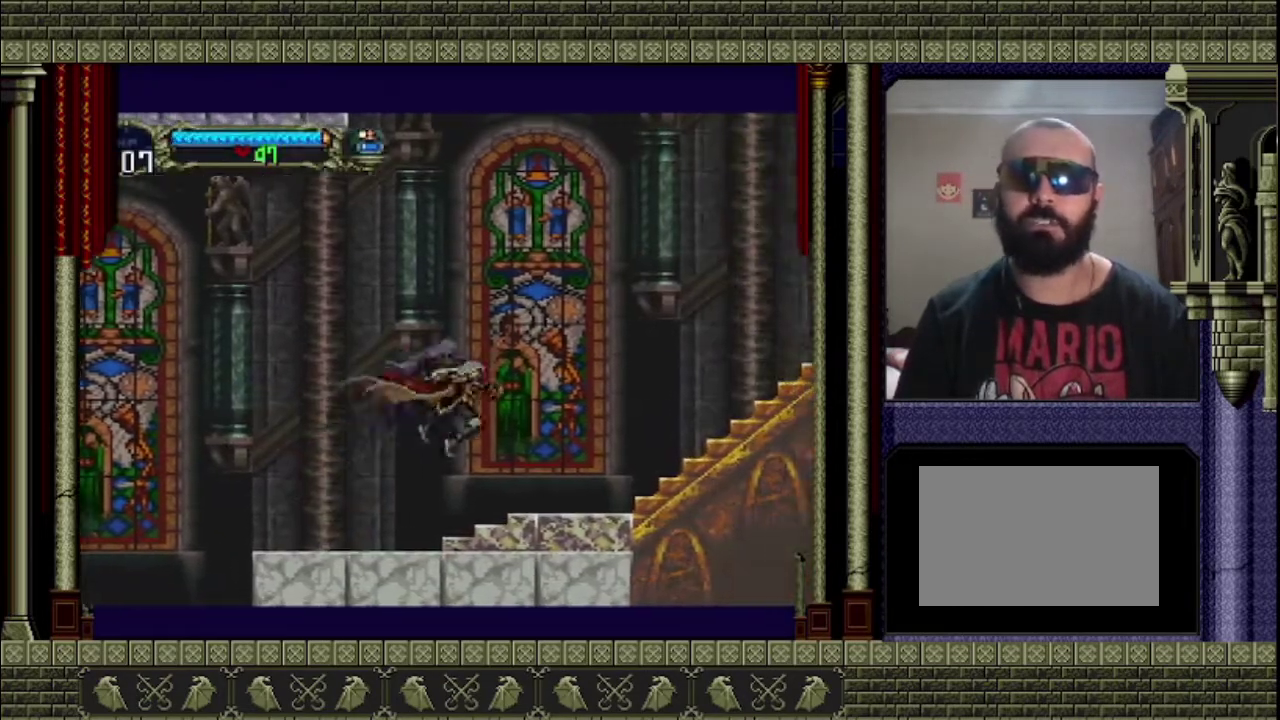
{"buttons": ["CROSS"], "left_stick": "right", "right_stick": "center", "events": [[400, "CROSS", "down"]]}
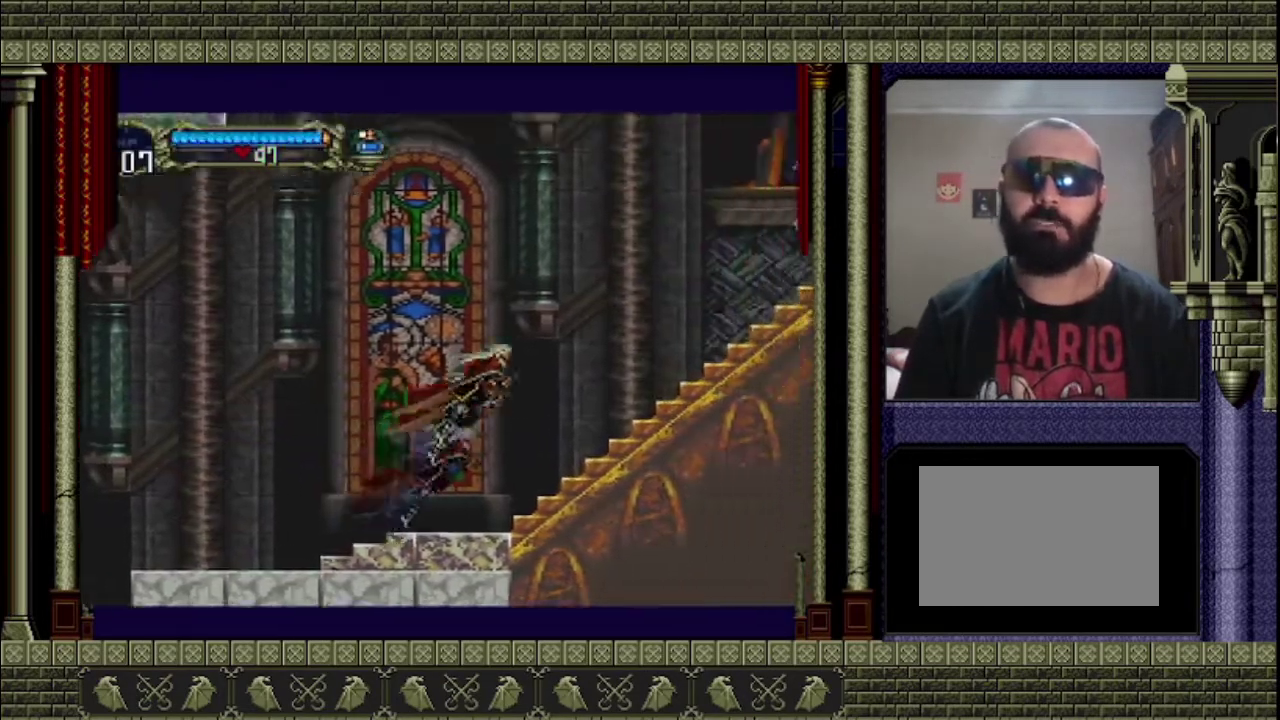
{"buttons": [], "left_stick": "right", "right_stick": "center", "events": [[33, "CROSS", "up"]]}
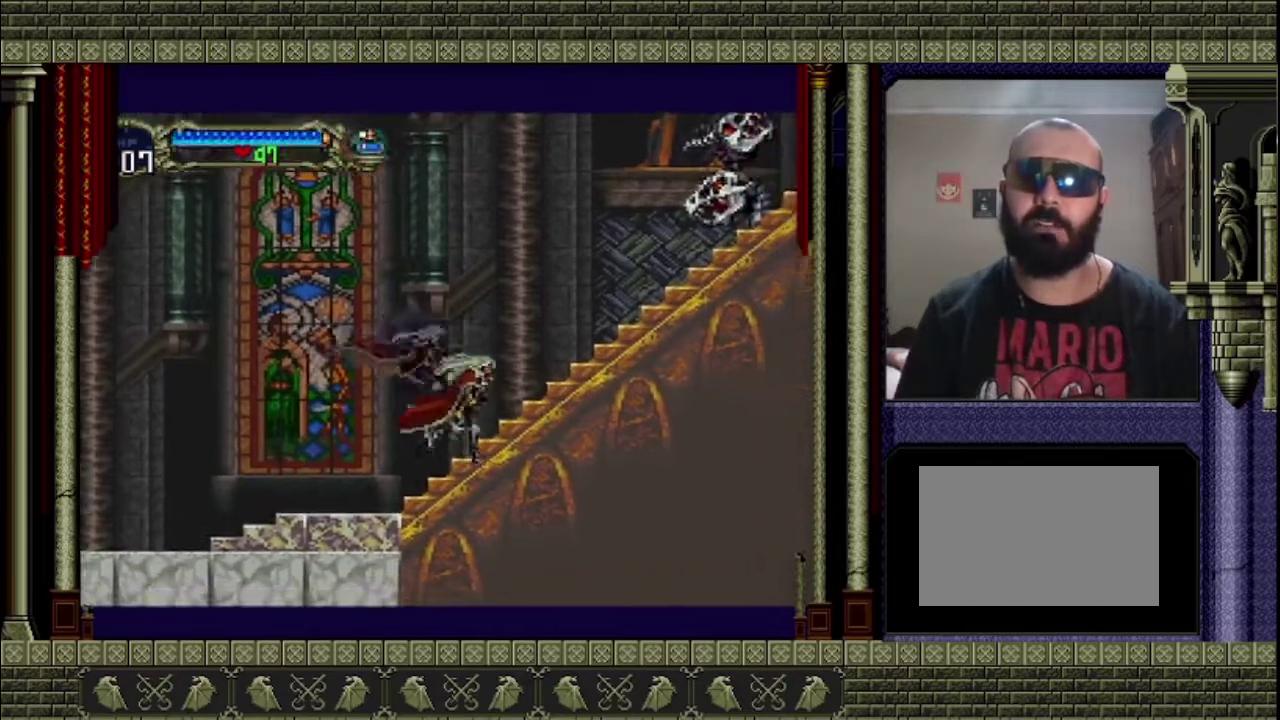
{"buttons": ["CROSS"], "left_stick": "up-right", "right_stick": "center", "events": [[67, "CROSS", "down"], [367, "left_stick", "up-right"]]}
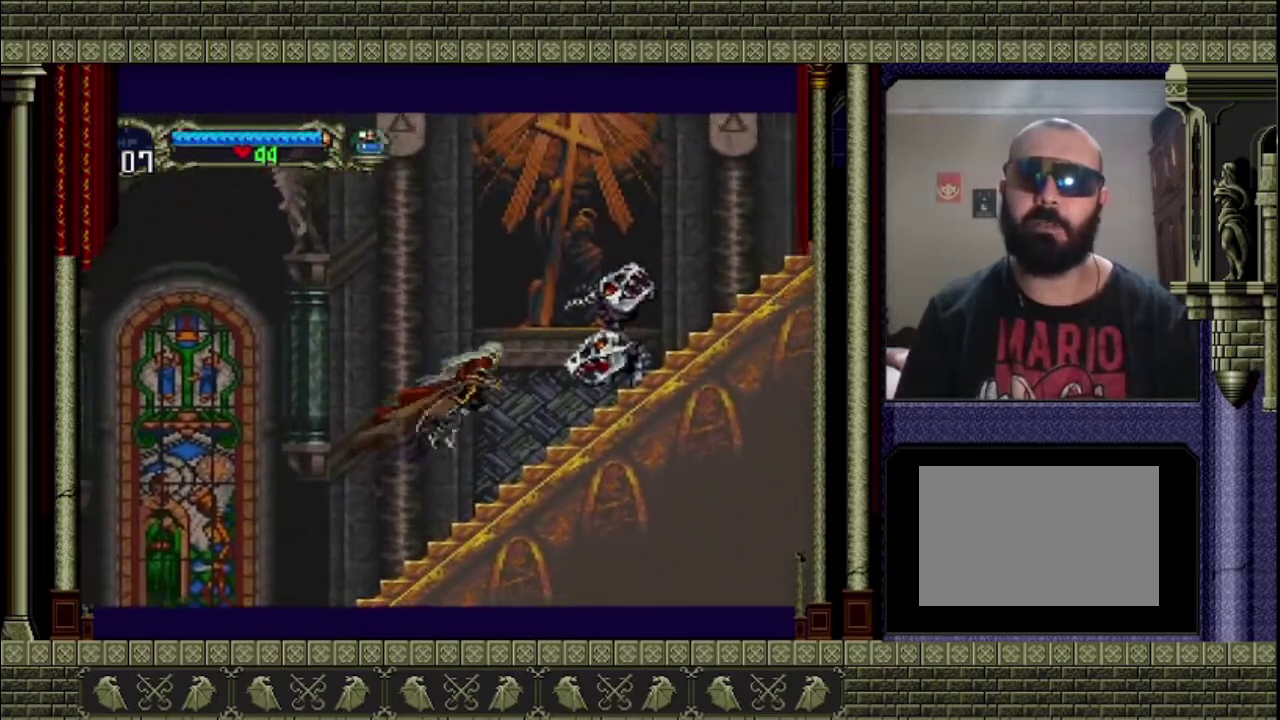
{"buttons": [], "left_stick": "right", "right_stick": "center", "events": [[67, "SQUARE", "down"], [67, "left_stick", "up-left"], [167, "SQUARE", "up"], [233, "CROSS", "up"], [233, "left_stick", "left"], [400, "left_stick", "center"], [500, "left_stick", "right"]]}
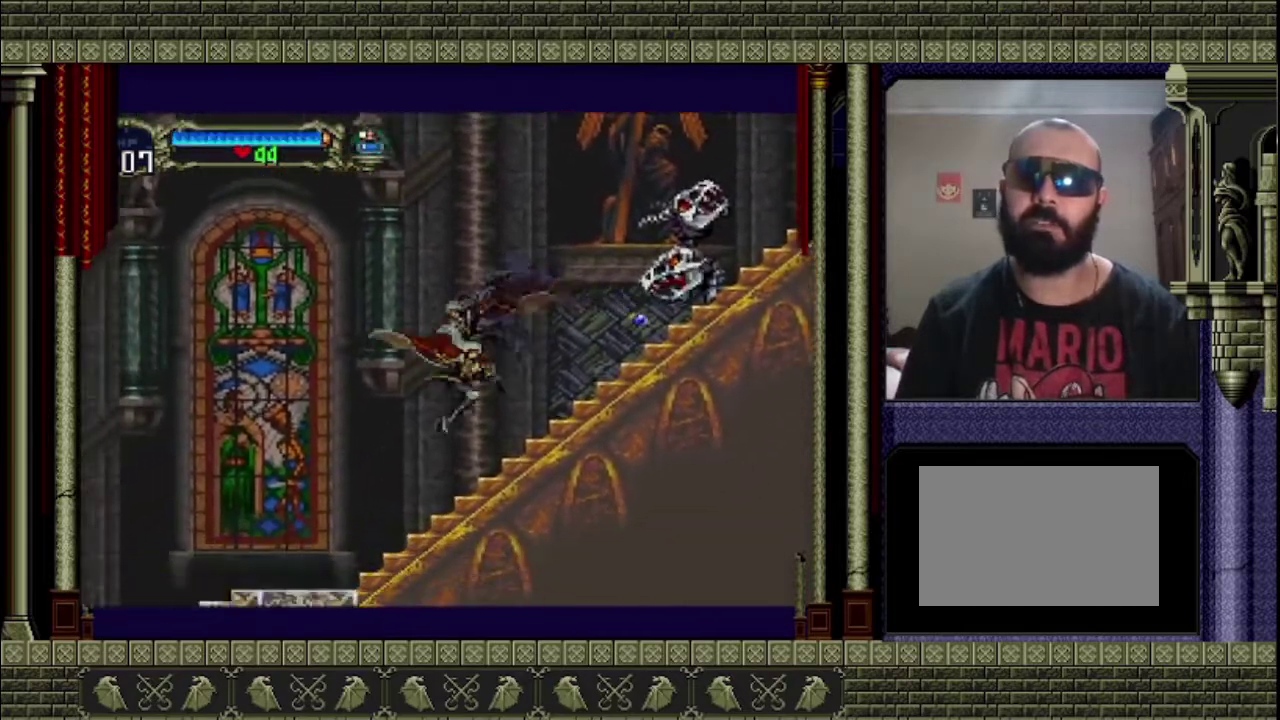
{"buttons": [], "left_stick": "center", "right_stick": "center", "events": [[133, "left_stick", "center"]]}
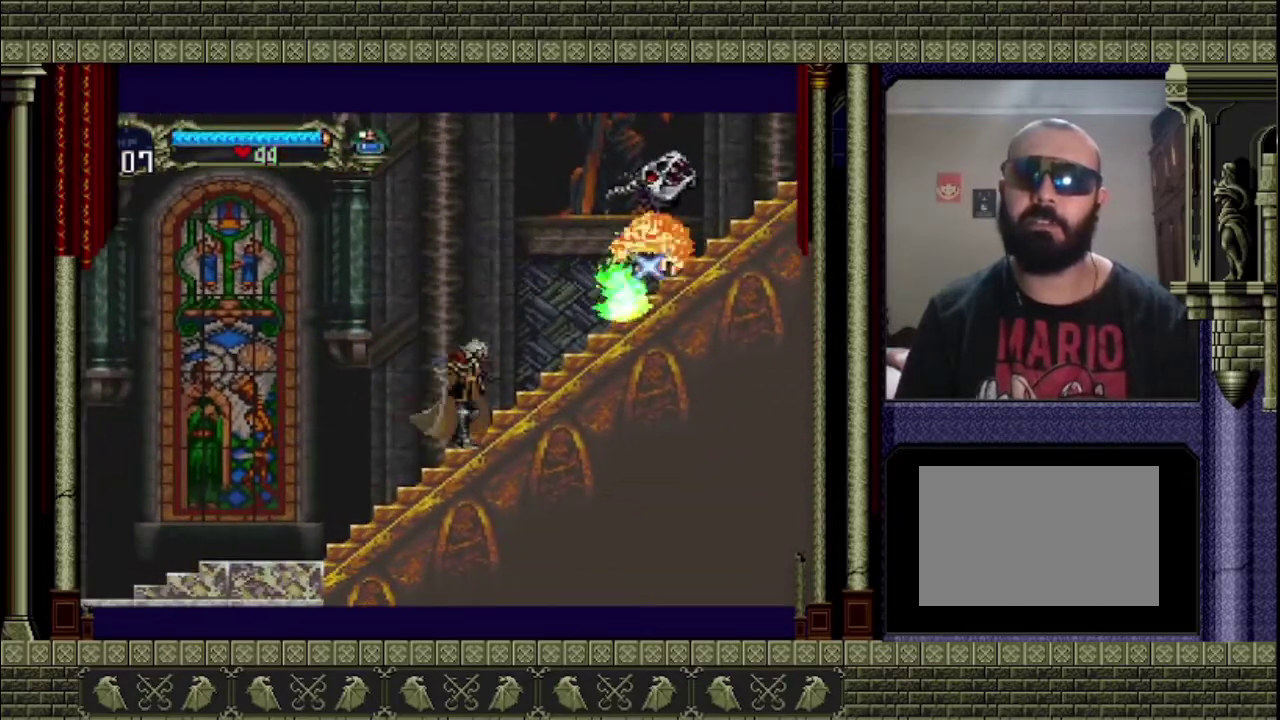
{"buttons": [], "left_stick": "center", "right_stick": "center", "events": []}
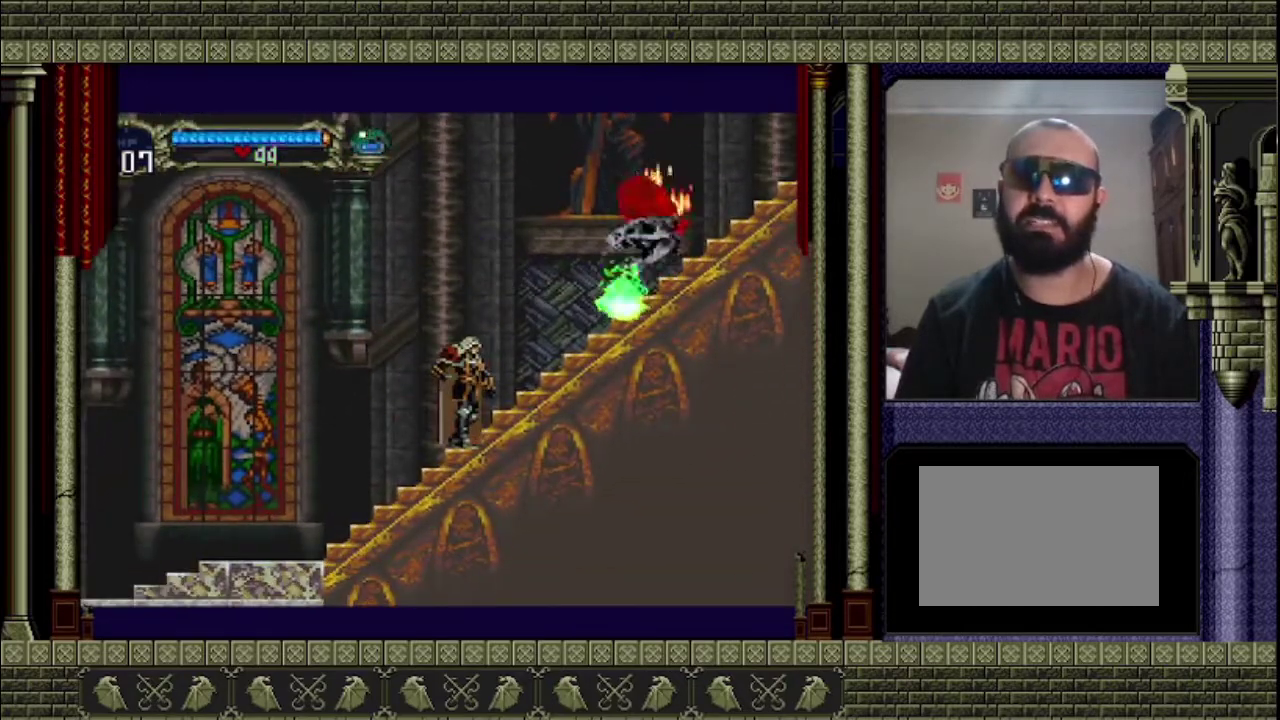
{"buttons": [], "left_stick": "center", "right_stick": "center", "events": []}
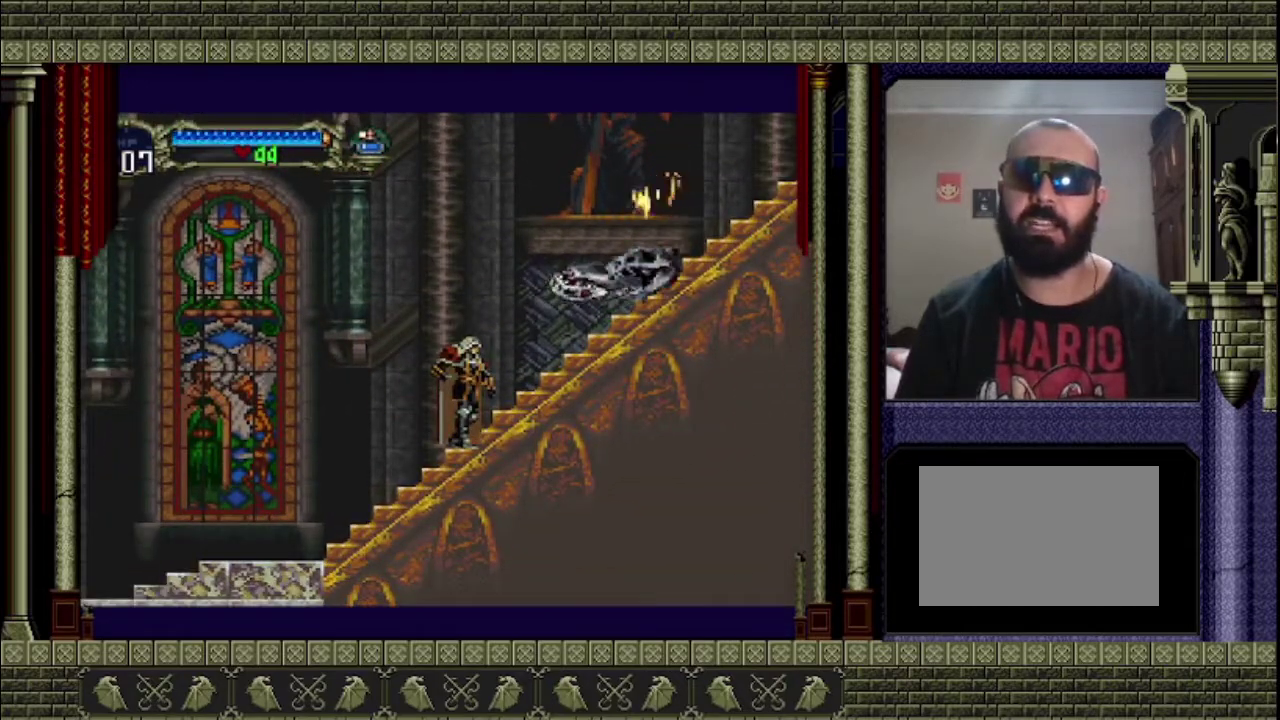
{"buttons": ["CROSS"], "left_stick": "right", "right_stick": "center", "events": [[267, "CROSS", "down"], [500, "left_stick", "right"]]}
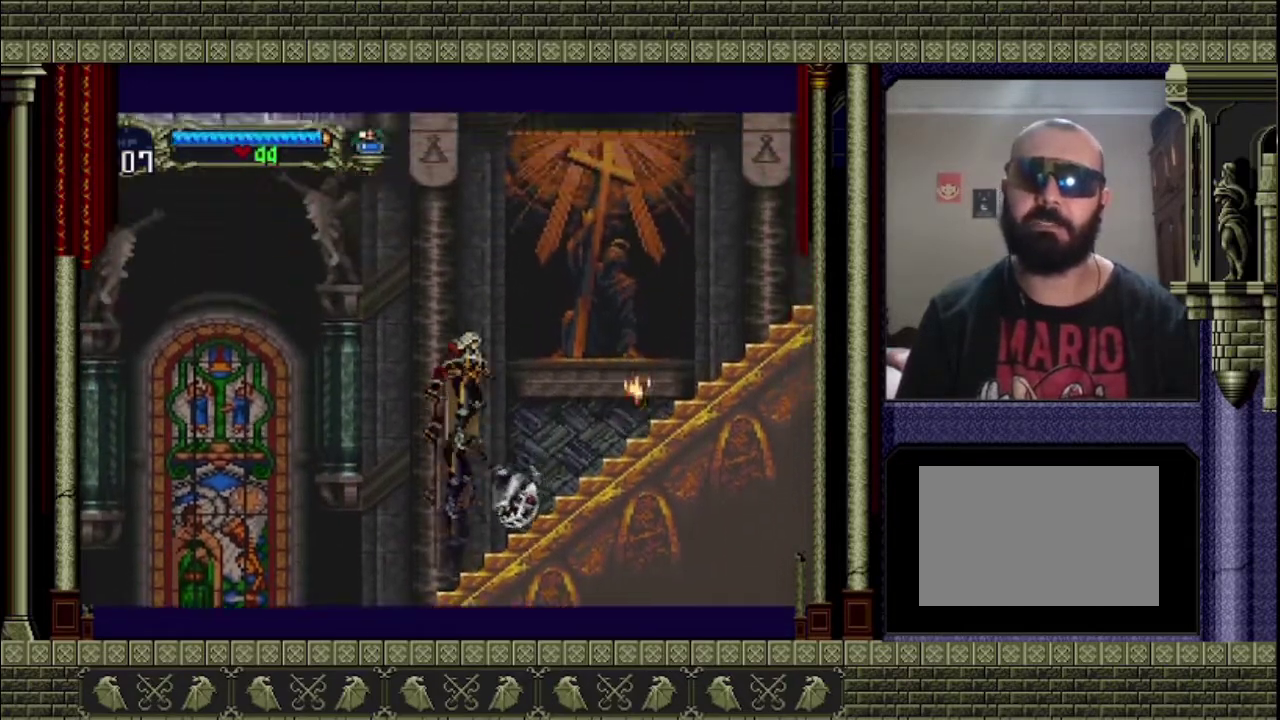
{"buttons": [], "left_stick": "right", "right_stick": "center", "events": [[400, "CROSS", "up"]]}
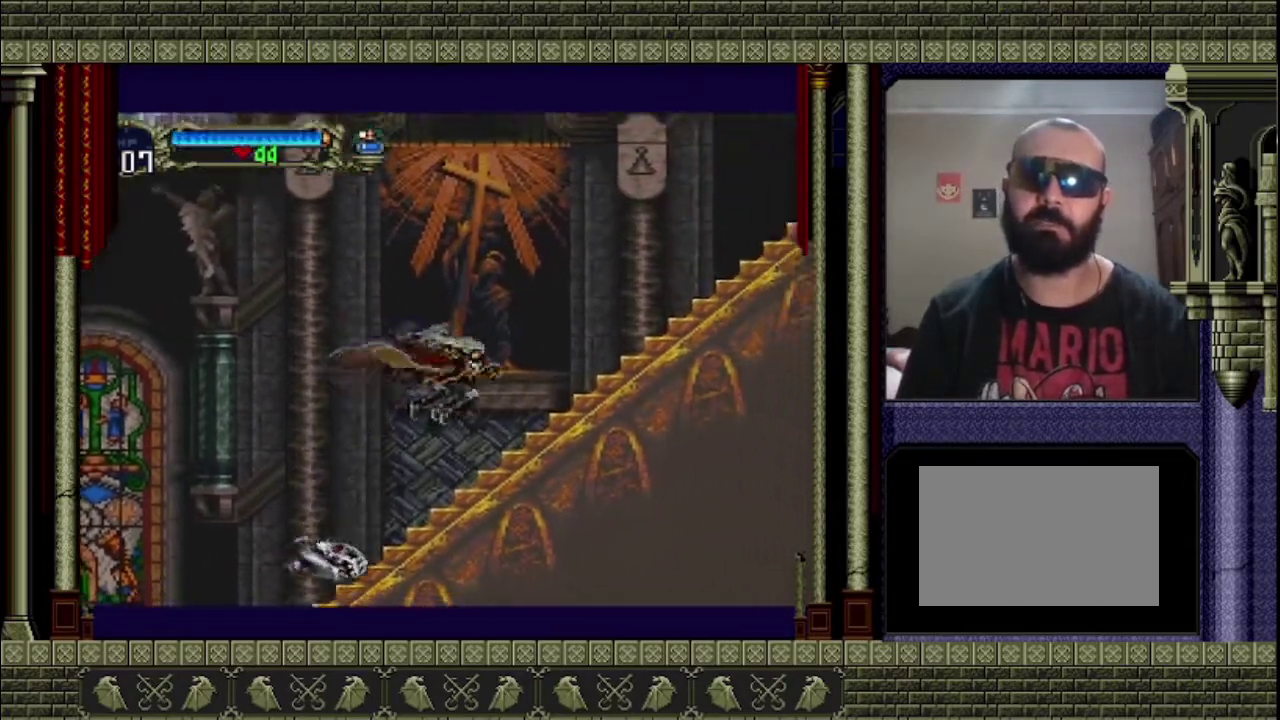
{"buttons": ["CROSS"], "left_stick": "right", "right_stick": "center", "events": [[167, "CROSS", "down"]]}